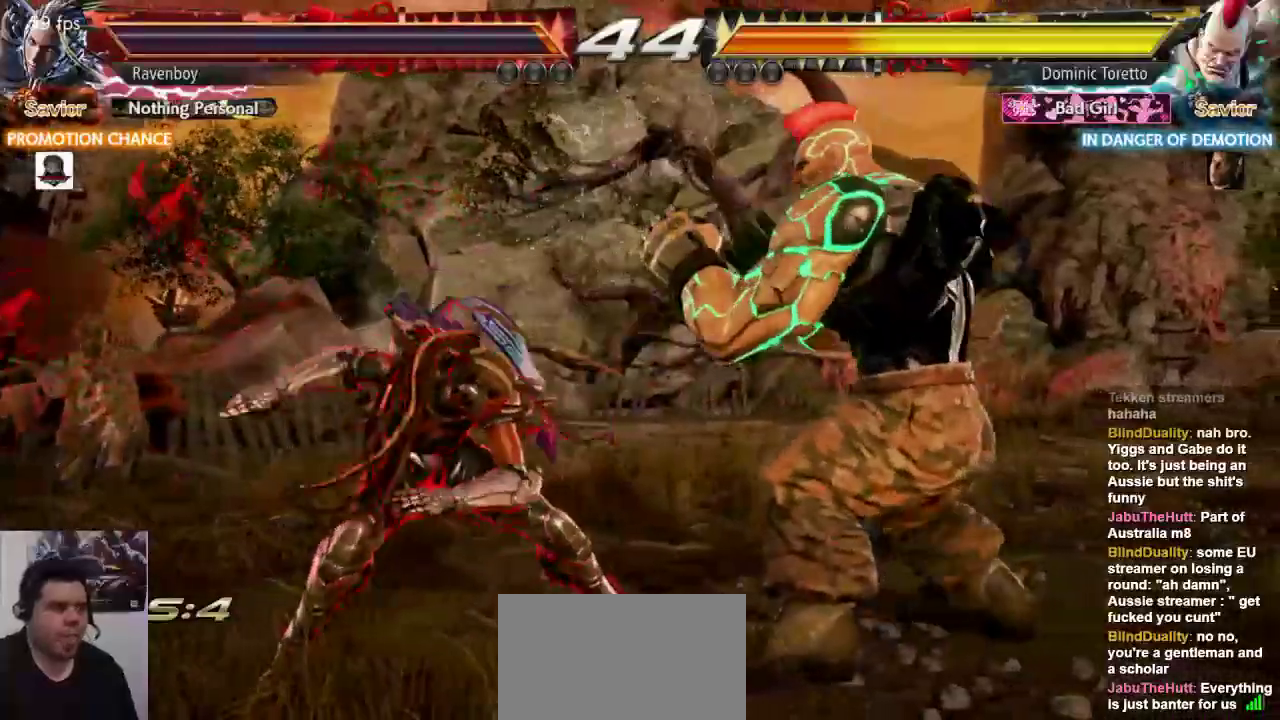
Gameplay with a controller (arcade stick); each line is a JSON object with the inputs held at the frame after it (dt_ms = milliseconds from this image to that frame). "events" lists button and stick changes between this image and that frame as [ms after this image, input, new state], when the widget could be followed in between. Not read: L3 R3.
{"dt_ms": 500, "buttons": [], "left_stick": "center", "events": [[183, "left_stick", "up-right"], [217, "CROSS", "down"], [217, "L2", "down"], [283, "CROSS", "up"], [283, "L2", "up"], [317, "left_stick", "center"]]}
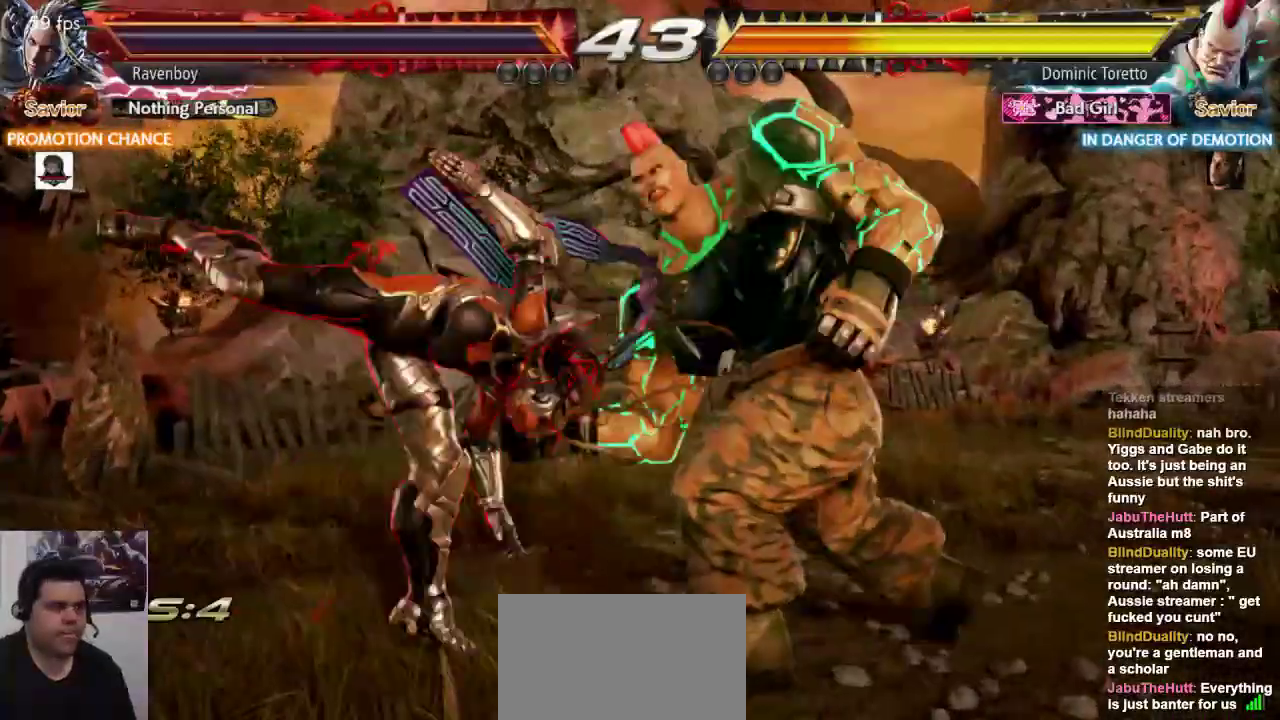
{"dt_ms": 500, "buttons": [], "left_stick": "center", "events": []}
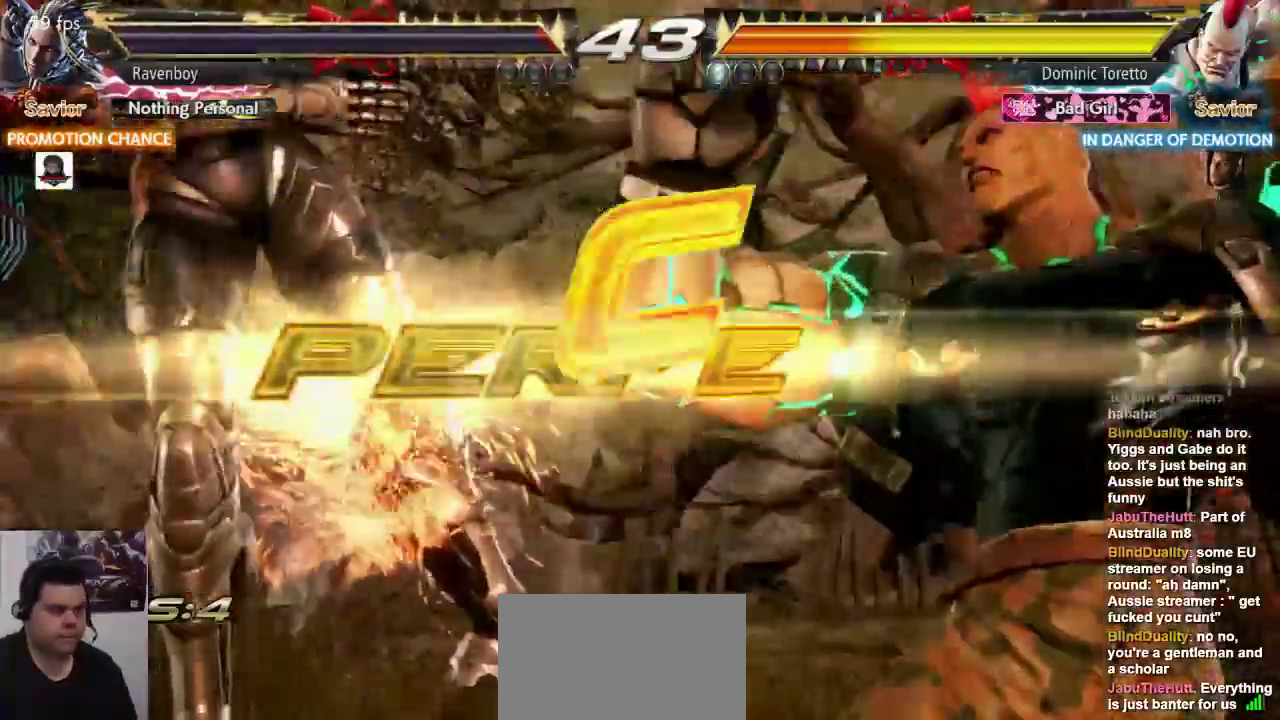
{"dt_ms": 500, "buttons": [], "left_stick": "center", "events": []}
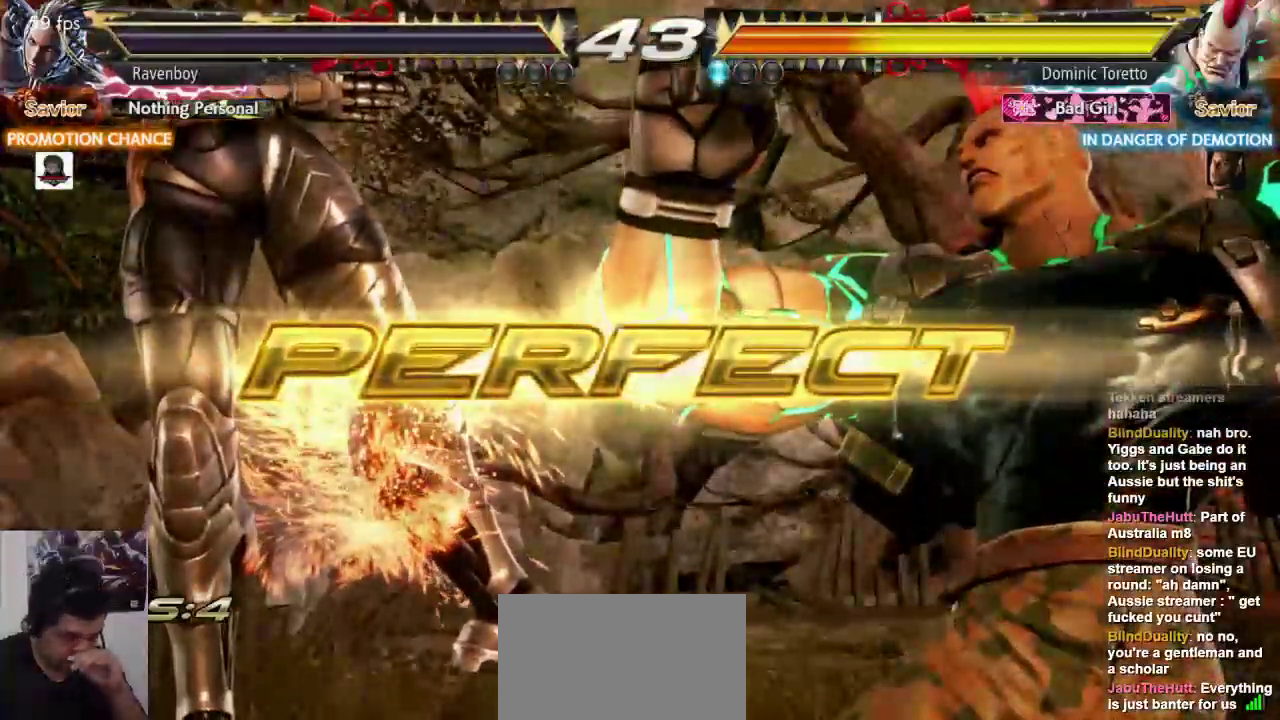
{"dt_ms": 500, "buttons": [], "left_stick": "center", "events": []}
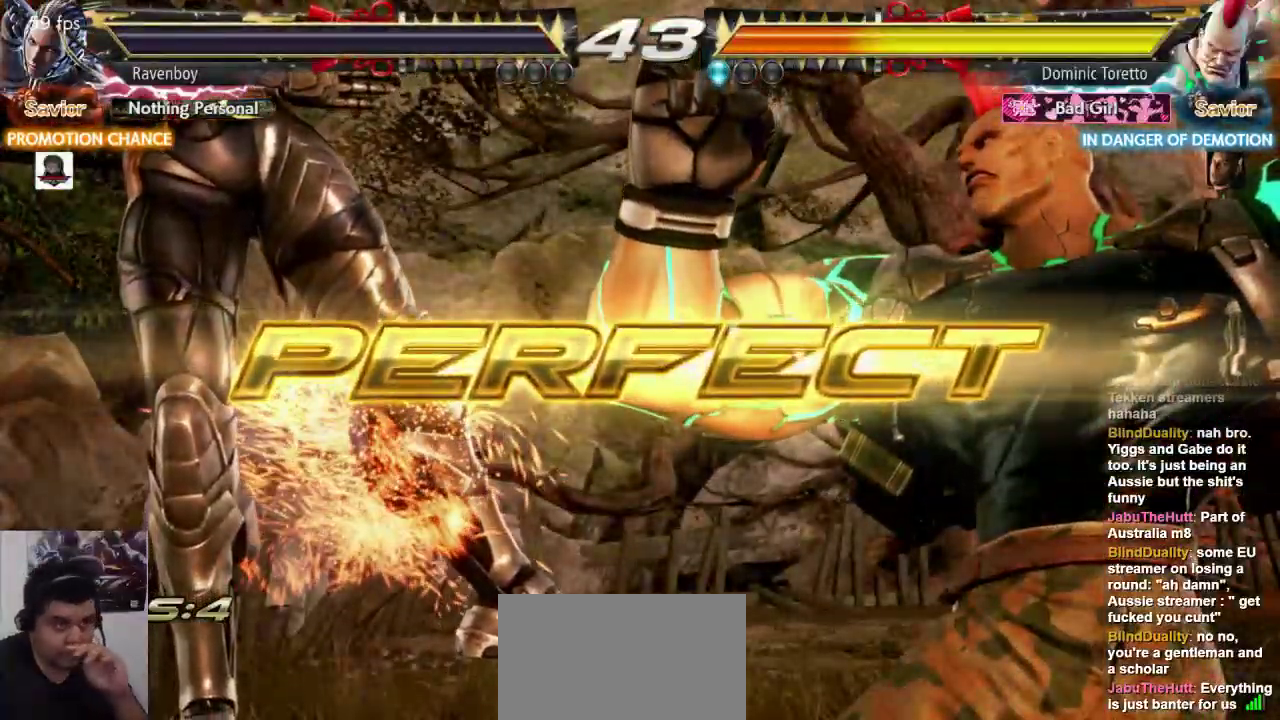
{"dt_ms": 500, "buttons": [], "left_stick": "center", "events": []}
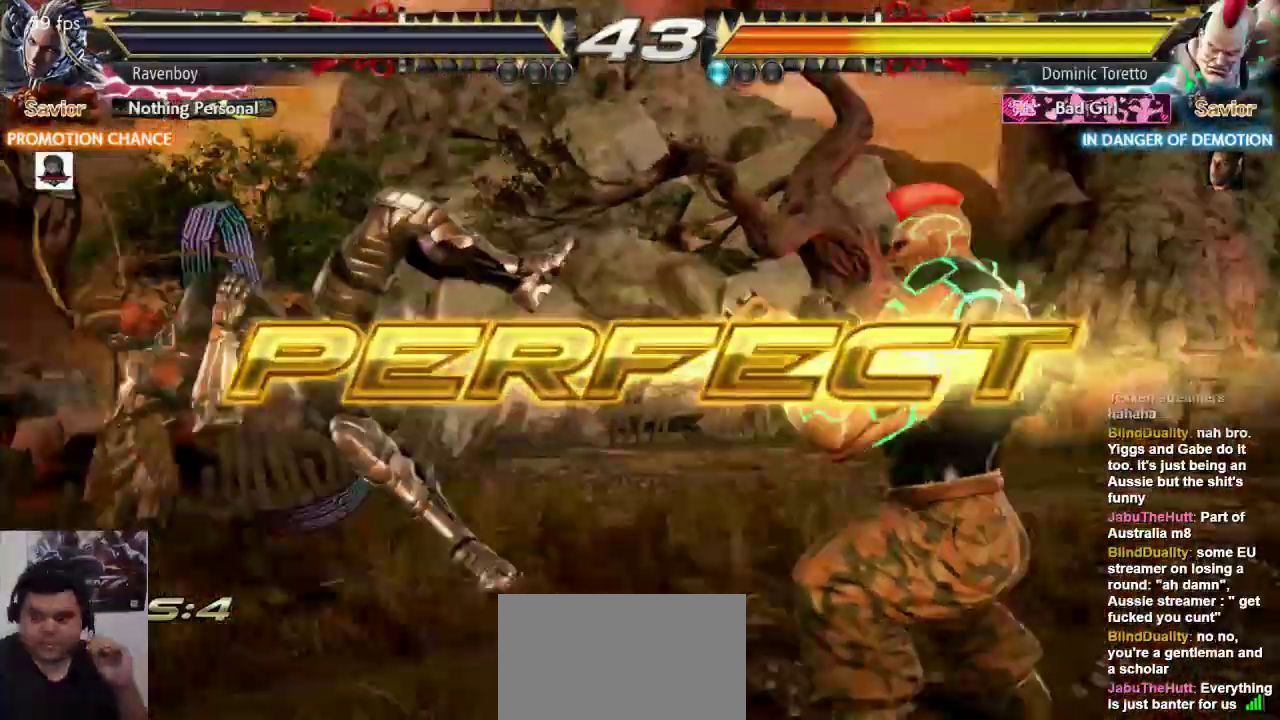
{"dt_ms": 500, "buttons": [], "left_stick": "center", "events": []}
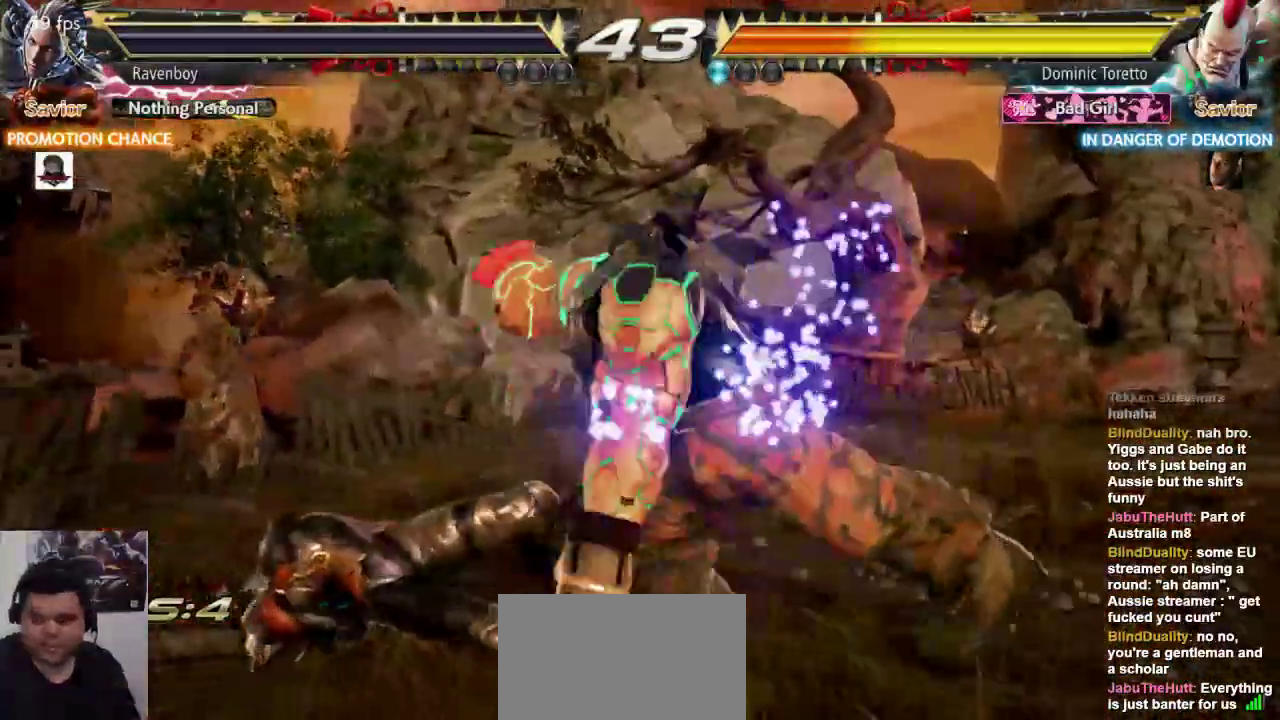
{"dt_ms": 500, "buttons": [], "left_stick": "center", "events": []}
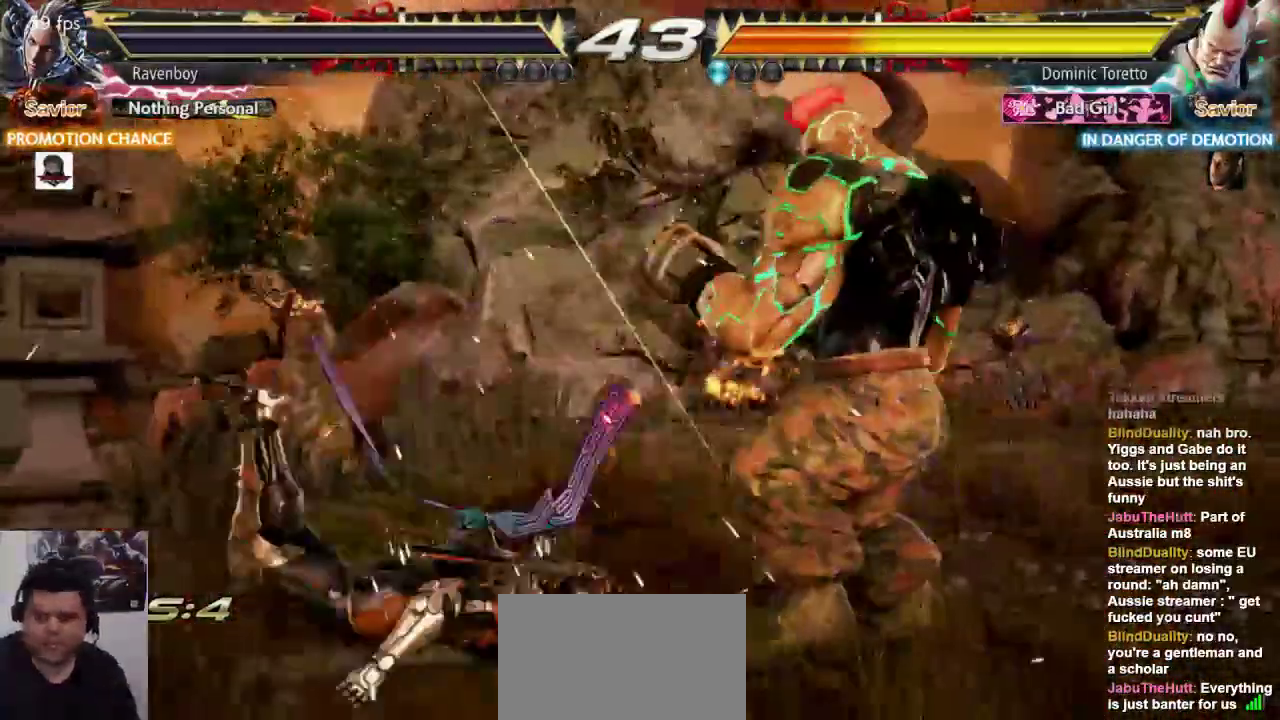
{"dt_ms": 500, "buttons": ["L2"], "left_stick": "center", "events": [[450, "L1", "down"], [450, "L2", "down"], [483, "L1", "up"]]}
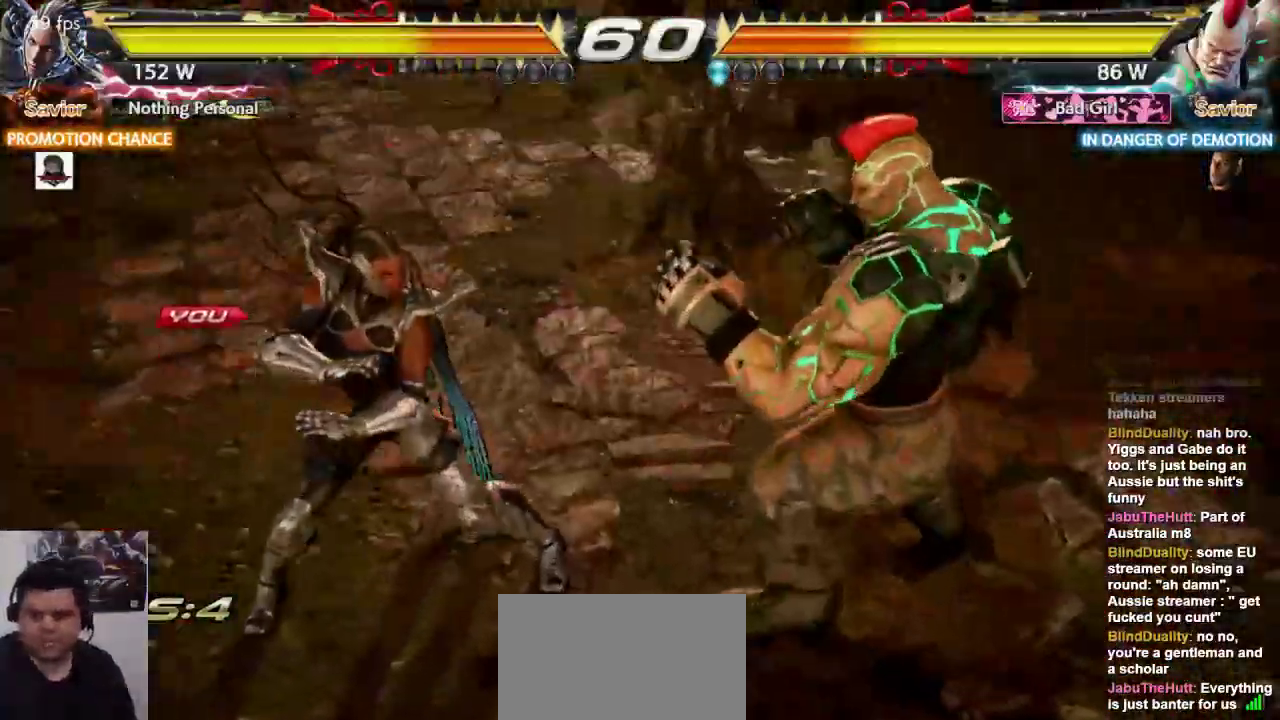
{"dt_ms": 500, "buttons": [], "left_stick": "center", "events": [[17, "L1", "down"], [17, "L2", "up"], [17, "SQUARE", "down"], [117, "SQUARE", "up"], [217, "SQUARE", "down"], [250, "L2", "down"], [283, "L1", "up"], [283, "L2", "up"], [317, "L1", "down"], [317, "SQUARE", "up"], [350, "L1", "up"]]}
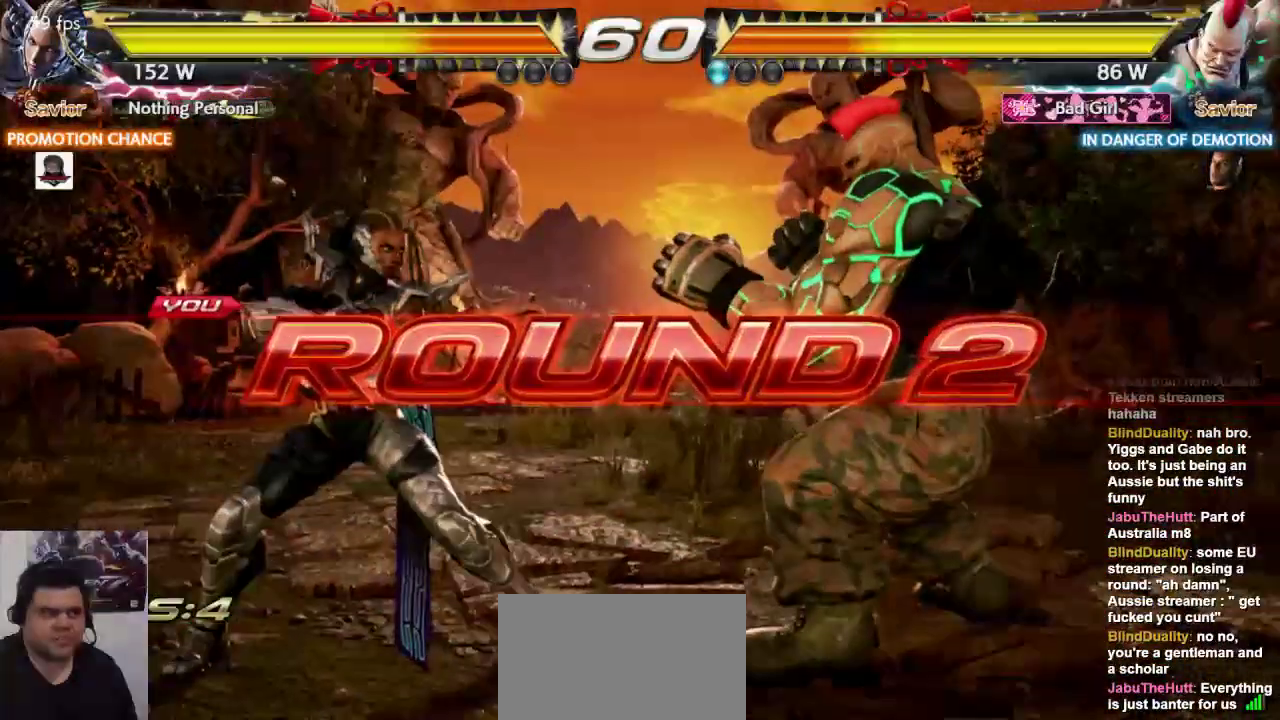
{"dt_ms": 500, "buttons": [], "left_stick": "center", "events": [[17, "L1", "down"], [50, "L1", "up"]]}
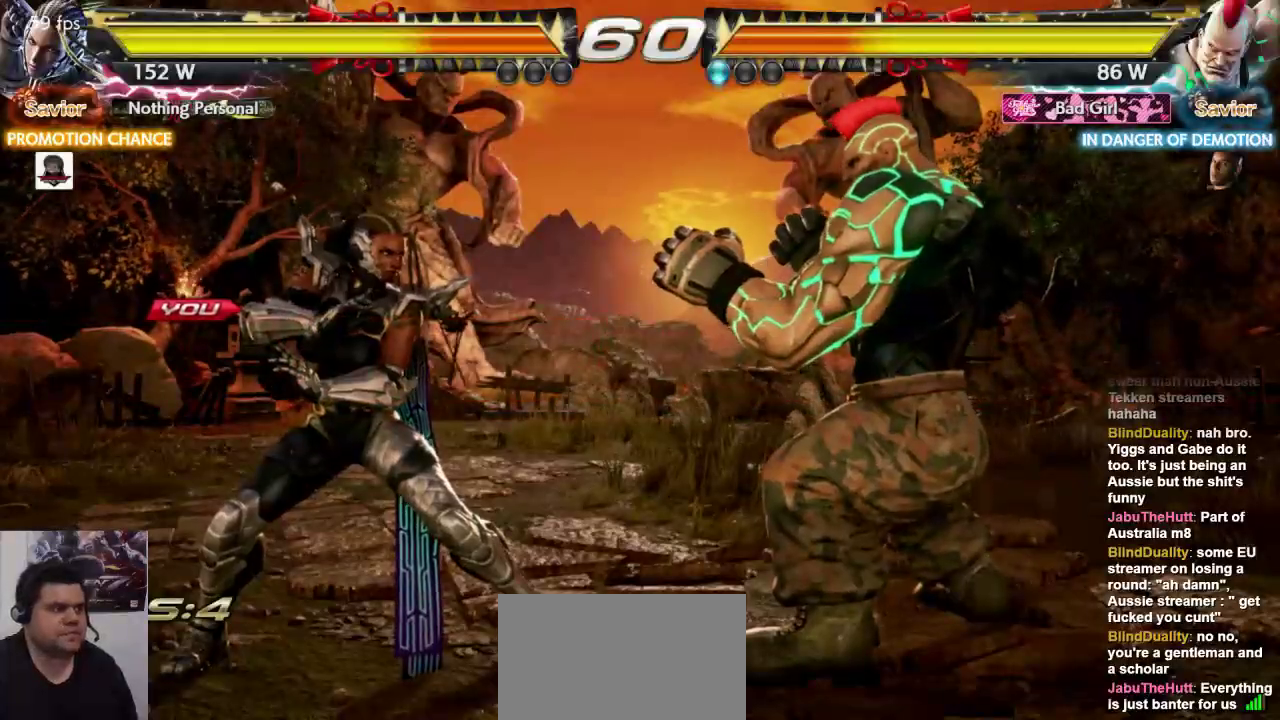
{"dt_ms": 500, "buttons": [], "left_stick": "center", "events": []}
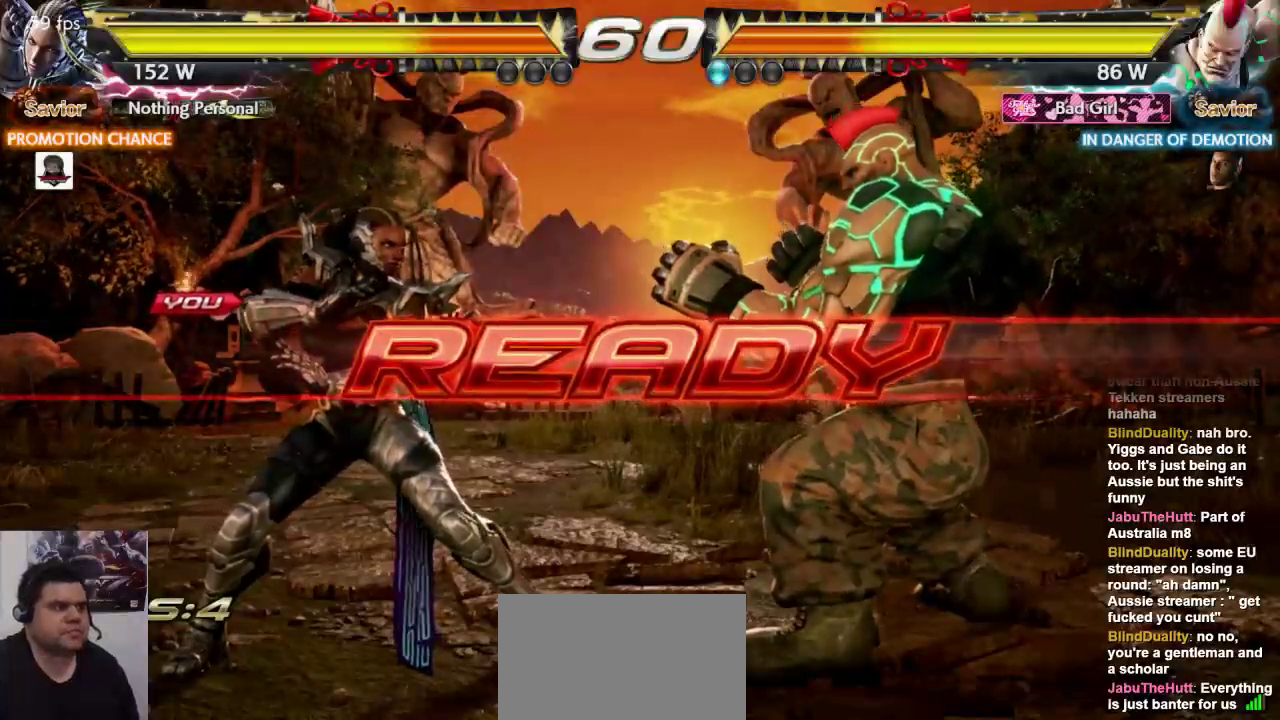
{"dt_ms": 500, "buttons": [], "left_stick": "center", "events": []}
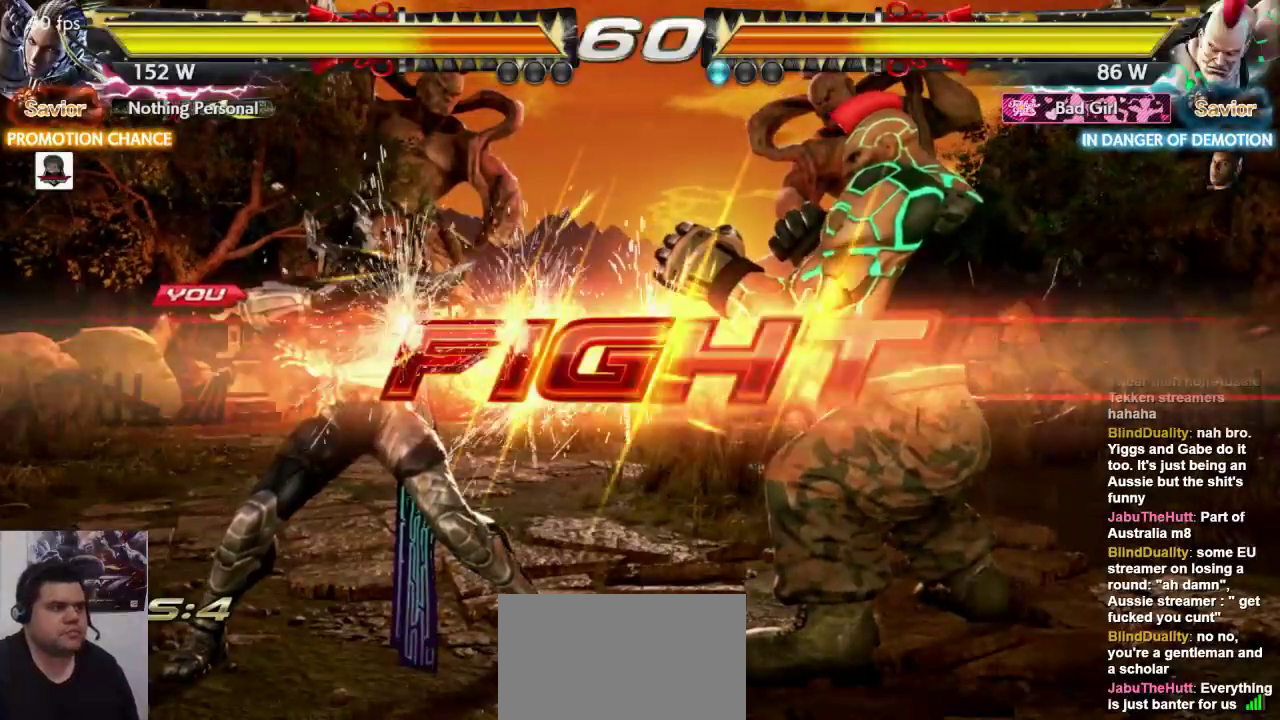
{"dt_ms": 500, "buttons": ["L2"], "left_stick": "center", "events": [[200, "left_stick", "left"], [500, "L2", "down"], [500, "left_stick", "center"]]}
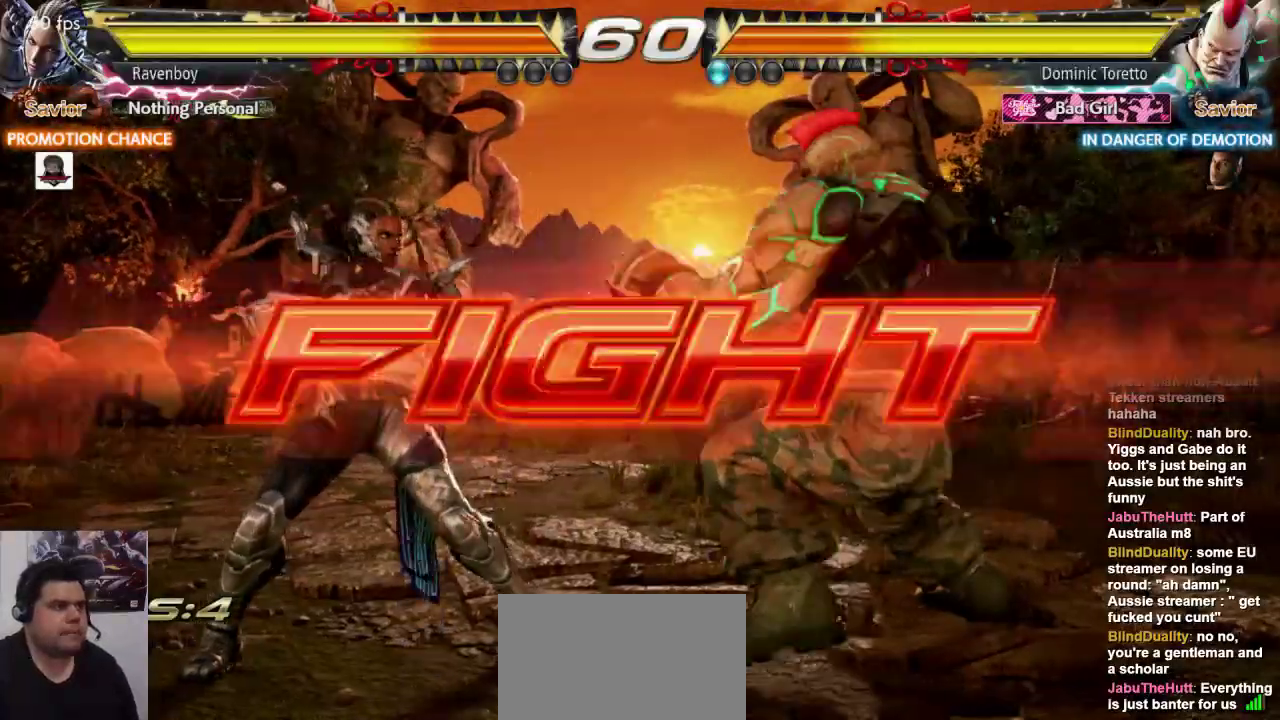
{"dt_ms": 500, "buttons": [], "left_stick": "center", "events": [[33, "CROSS", "down"], [83, "L2", "up"], [150, "CROSS", "up"]]}
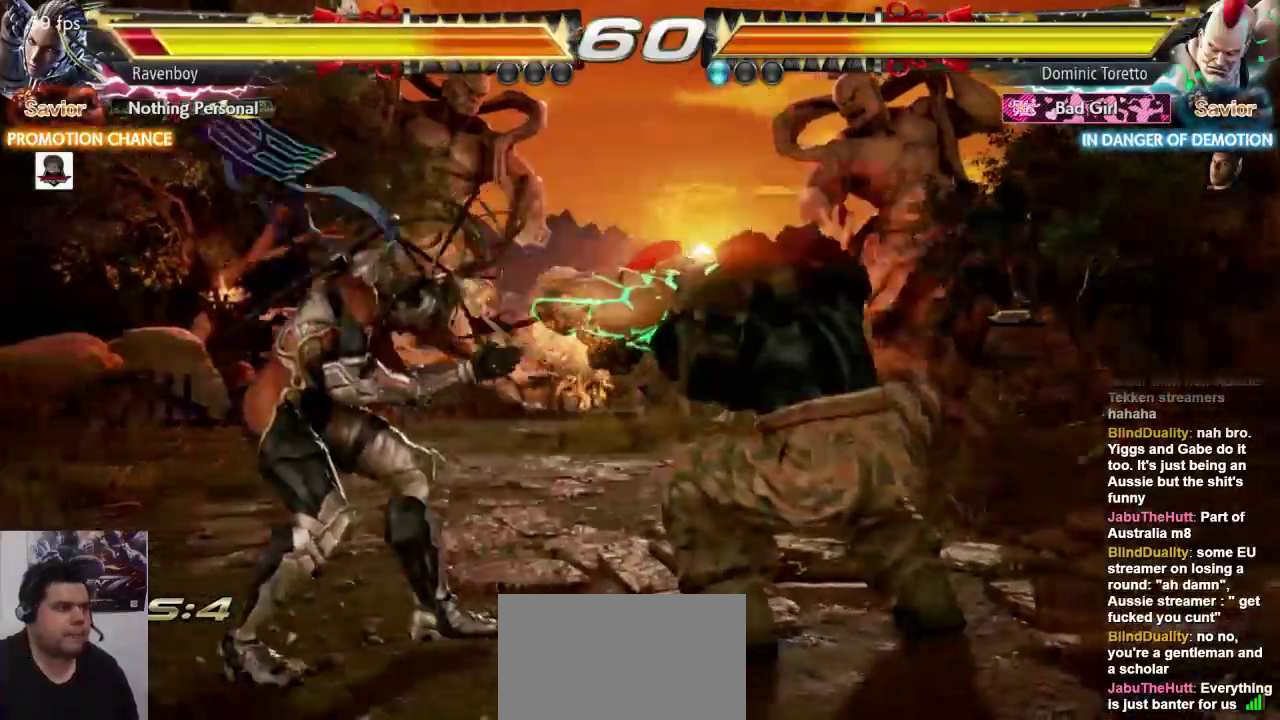
{"dt_ms": 500, "buttons": [], "left_stick": "left", "events": [[150, "left_stick", "left"]]}
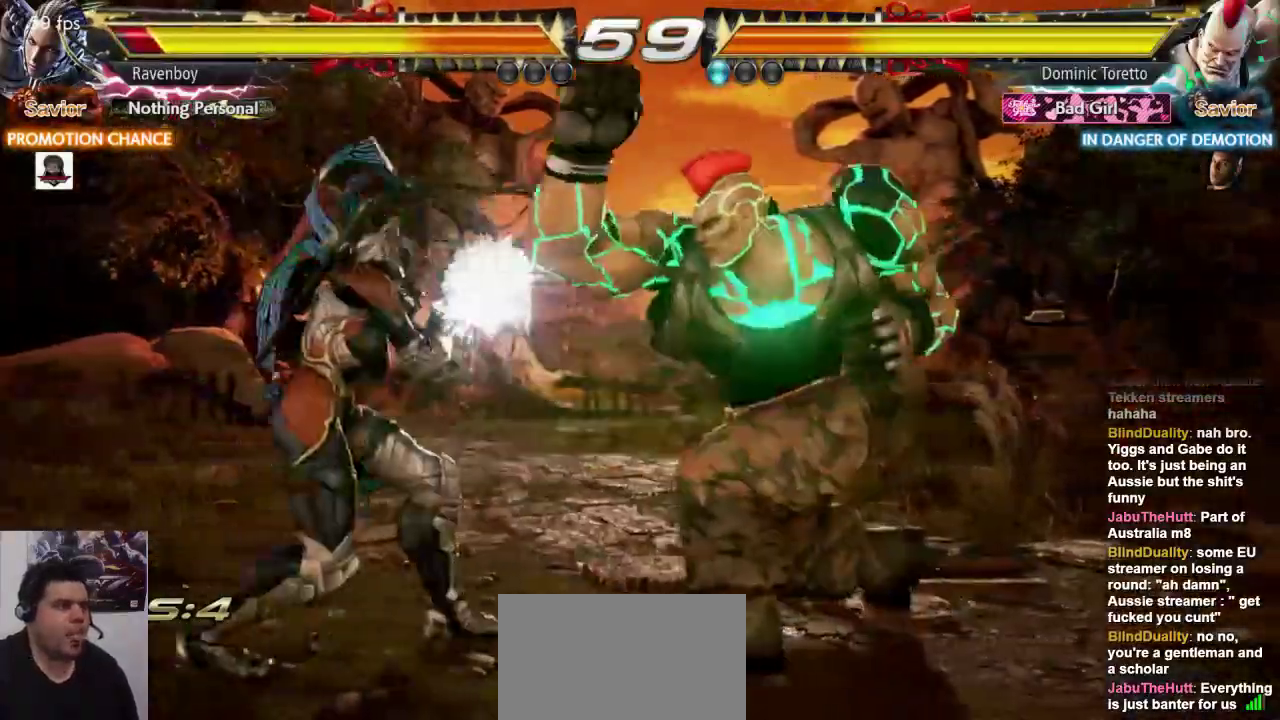
{"dt_ms": 500, "buttons": [], "left_stick": "center", "events": [[17, "left_stick", "center"], [83, "CROSS", "down"], [150, "CROSS", "up"], [183, "L1", "down"], [317, "L1", "up"]]}
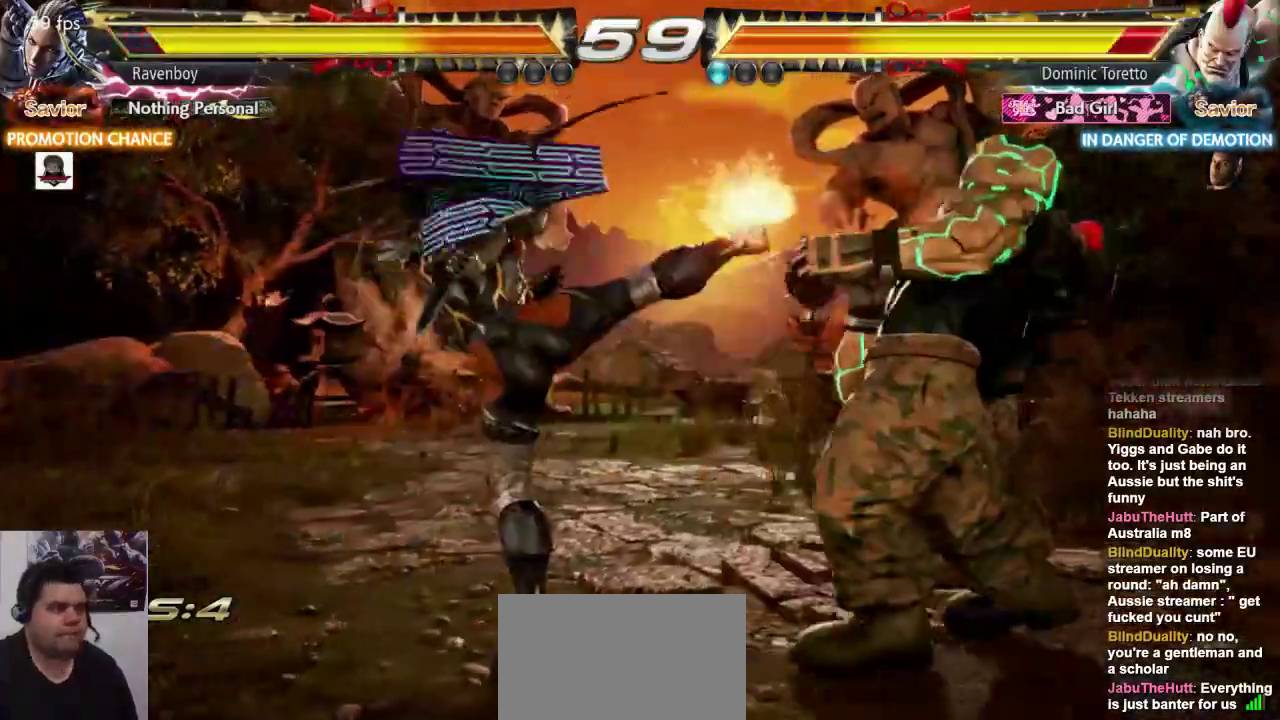
{"dt_ms": 500, "buttons": [], "left_stick": "right", "events": [[300, "left_stick", "right"], [400, "L2", "down"], [467, "L2", "up"]]}
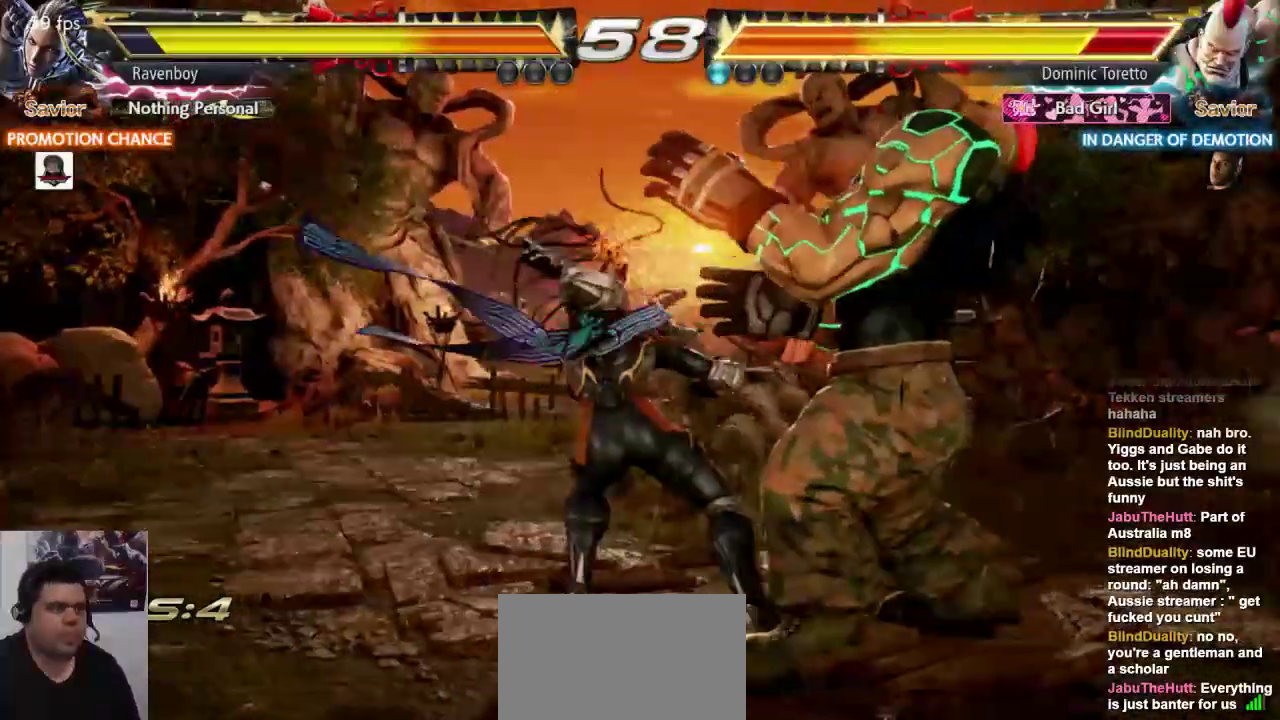
{"dt_ms": 500, "buttons": [], "left_stick": "center", "events": [[33, "L2", "down"], [133, "L2", "up"], [167, "L2", "down"], [300, "L2", "up"], [333, "left_stick", "center"]]}
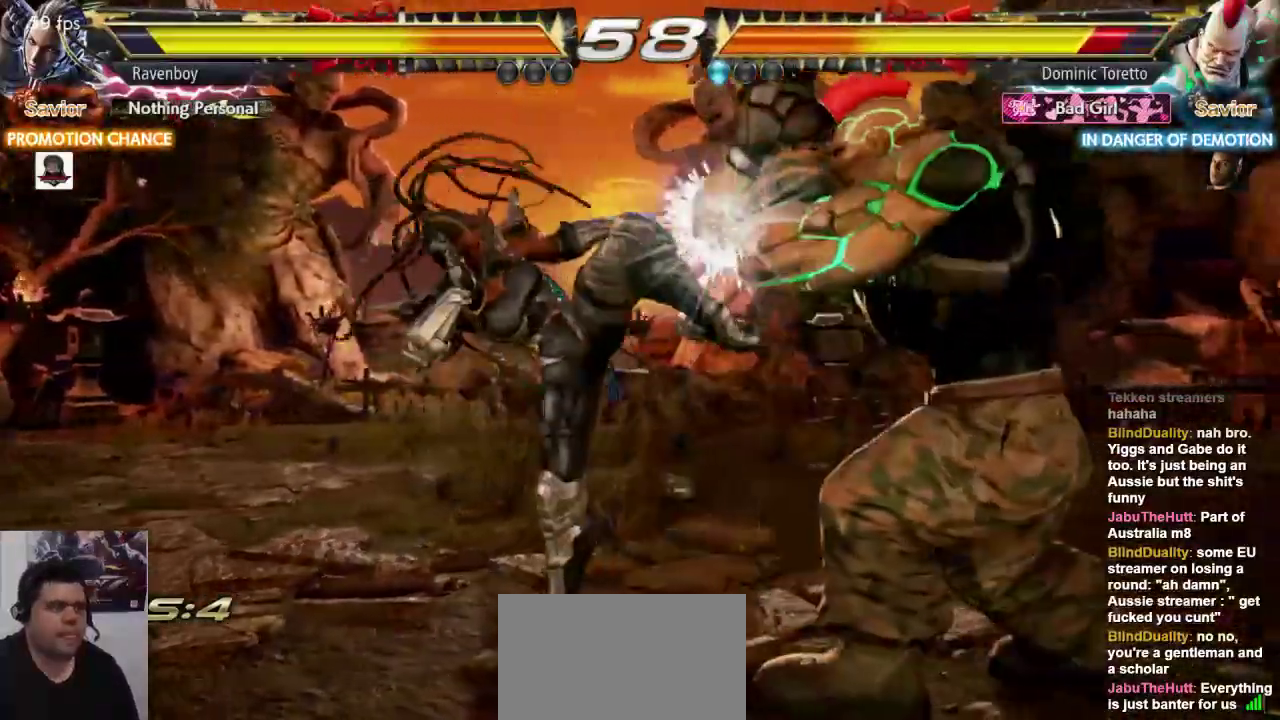
{"dt_ms": 500, "buttons": [], "left_stick": "left"}
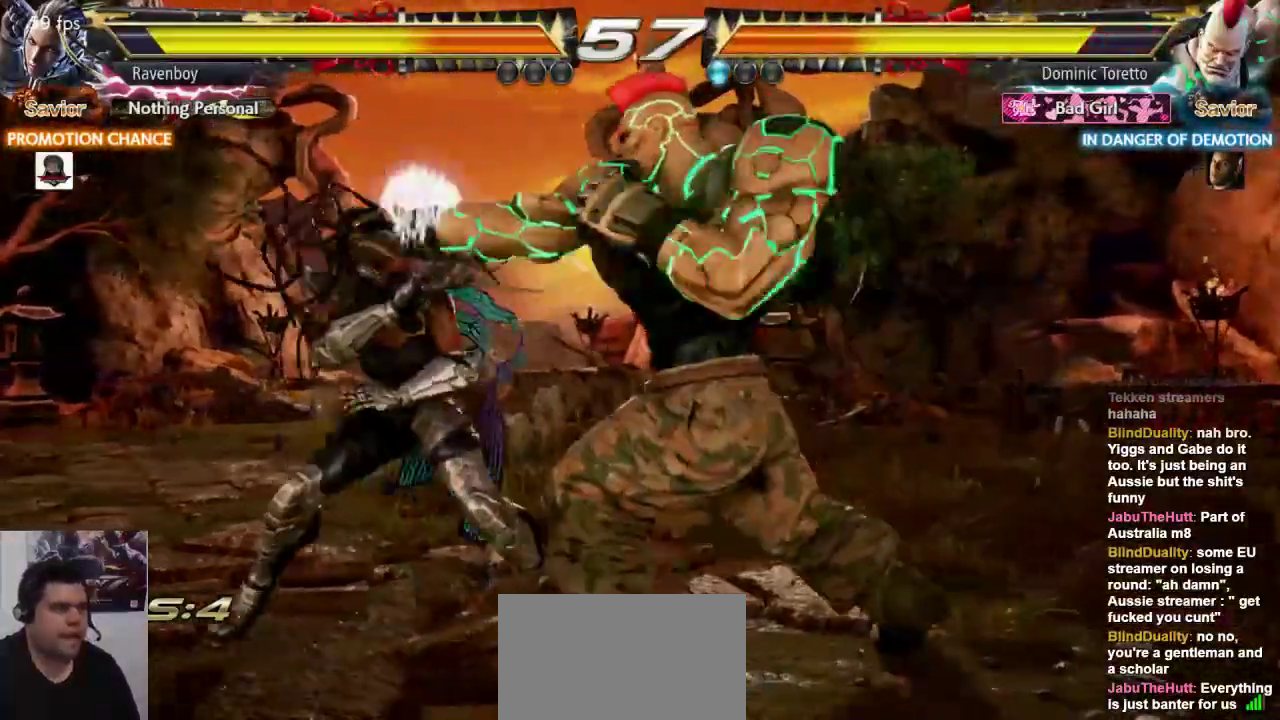
{"dt_ms": 500, "buttons": [], "left_stick": "left", "events": [[33, "SQUARE", "down"], [133, "SQUARE", "up"], [133, "left_stick", "center"], [267, "left_stick", "left"], [317, "left_stick", "center"], [400, "left_stick", "left"]]}
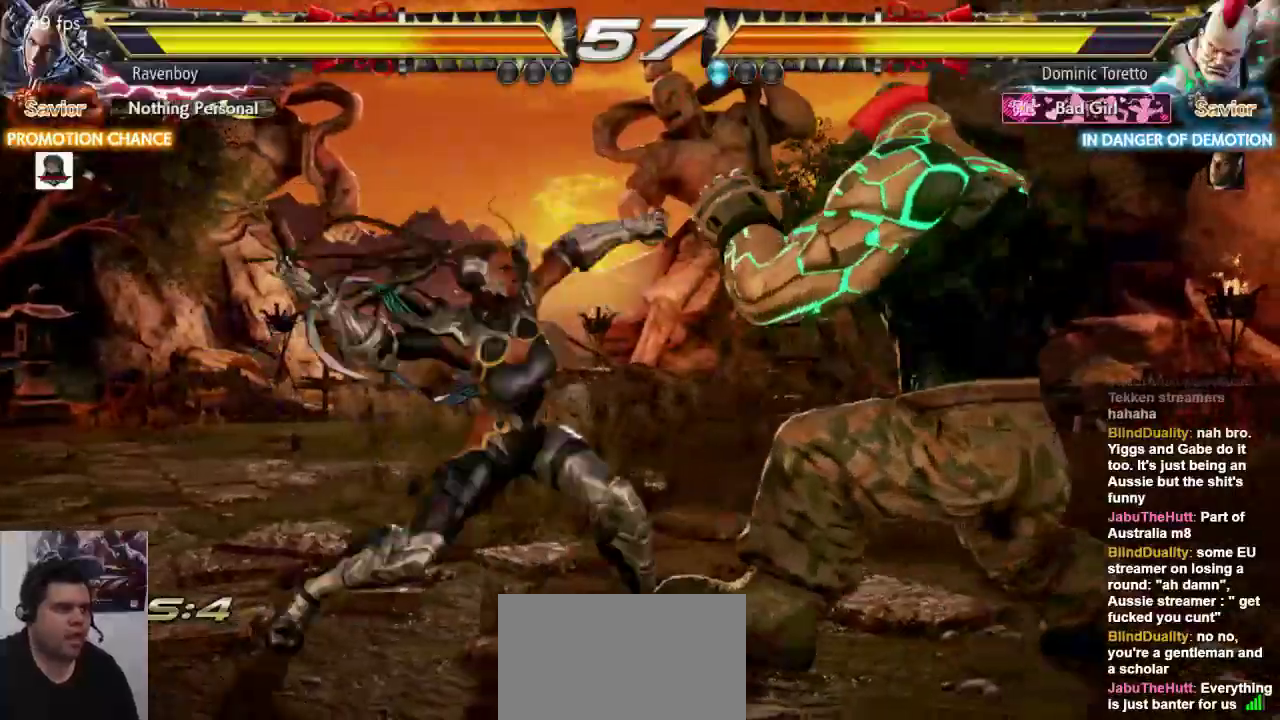
{"dt_ms": 500, "buttons": [], "left_stick": "left", "events": [[217, "SQUARE", "down"], [283, "SQUARE", "up"], [350, "SQUARE", "down"], [450, "SQUARE", "up"]]}
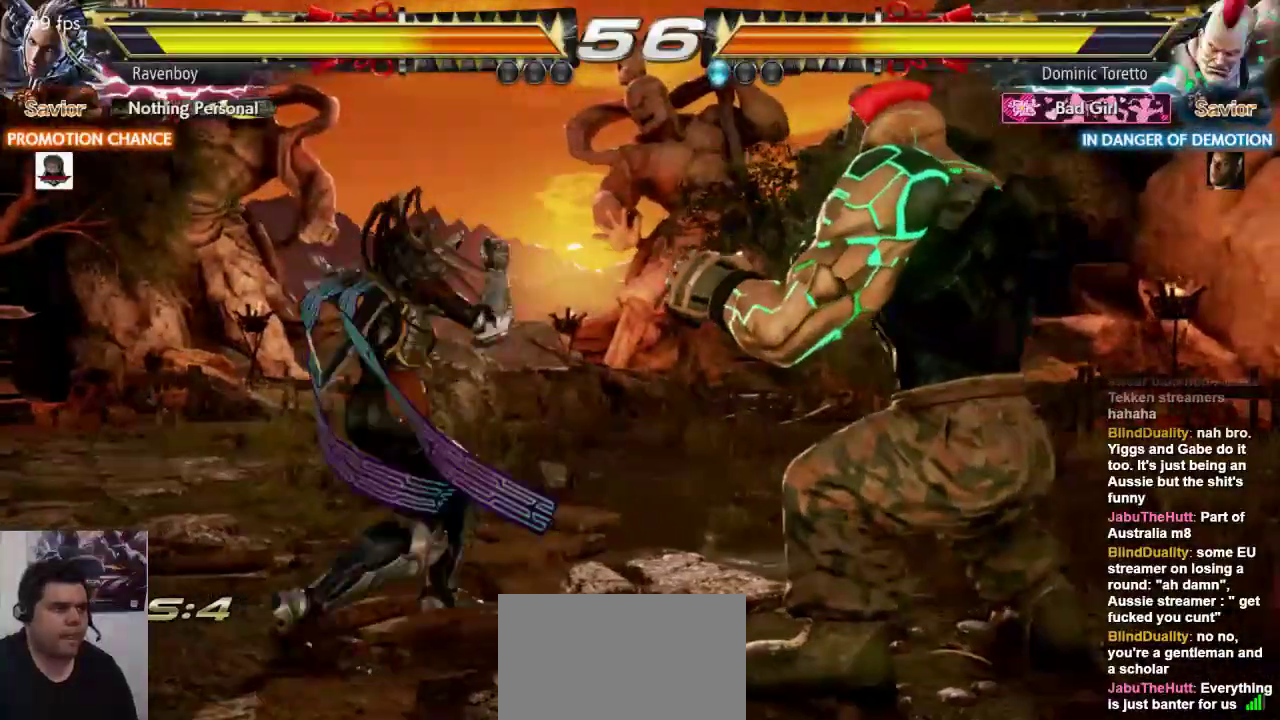
{"dt_ms": 1000, "buttons": [], "left_stick": "center"}
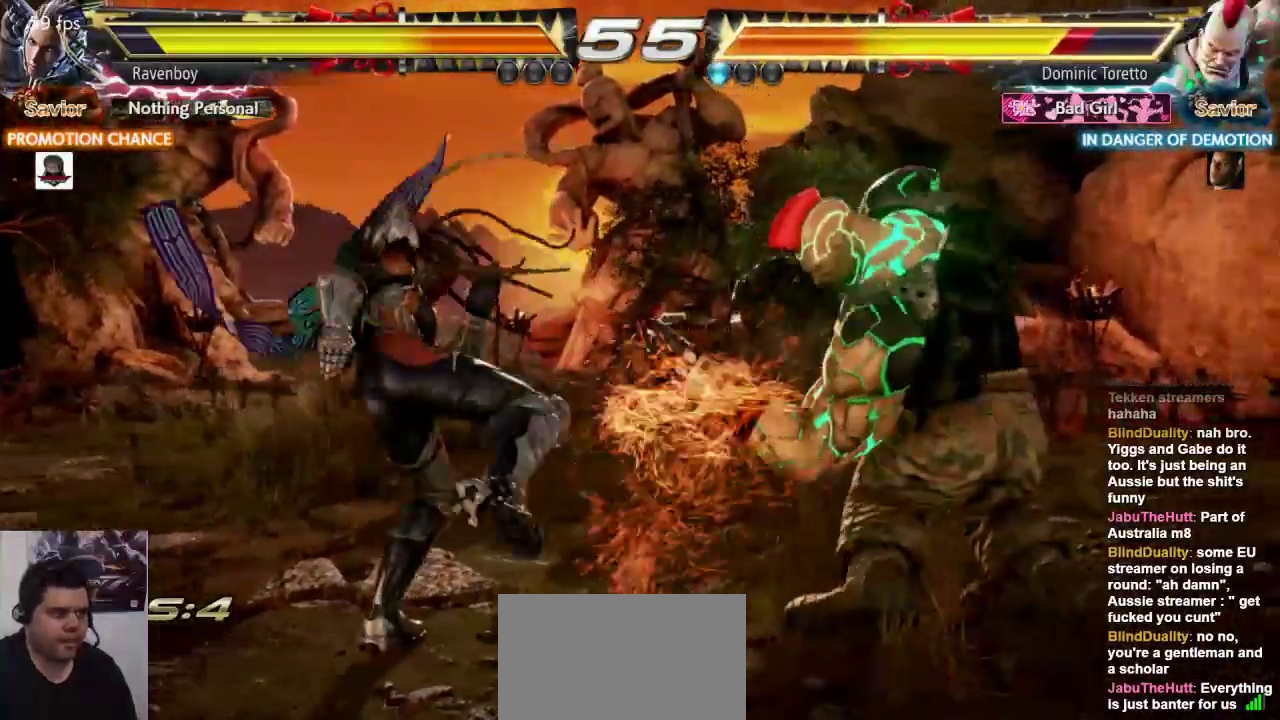
{"dt_ms": 500, "buttons": [], "left_stick": "center"}
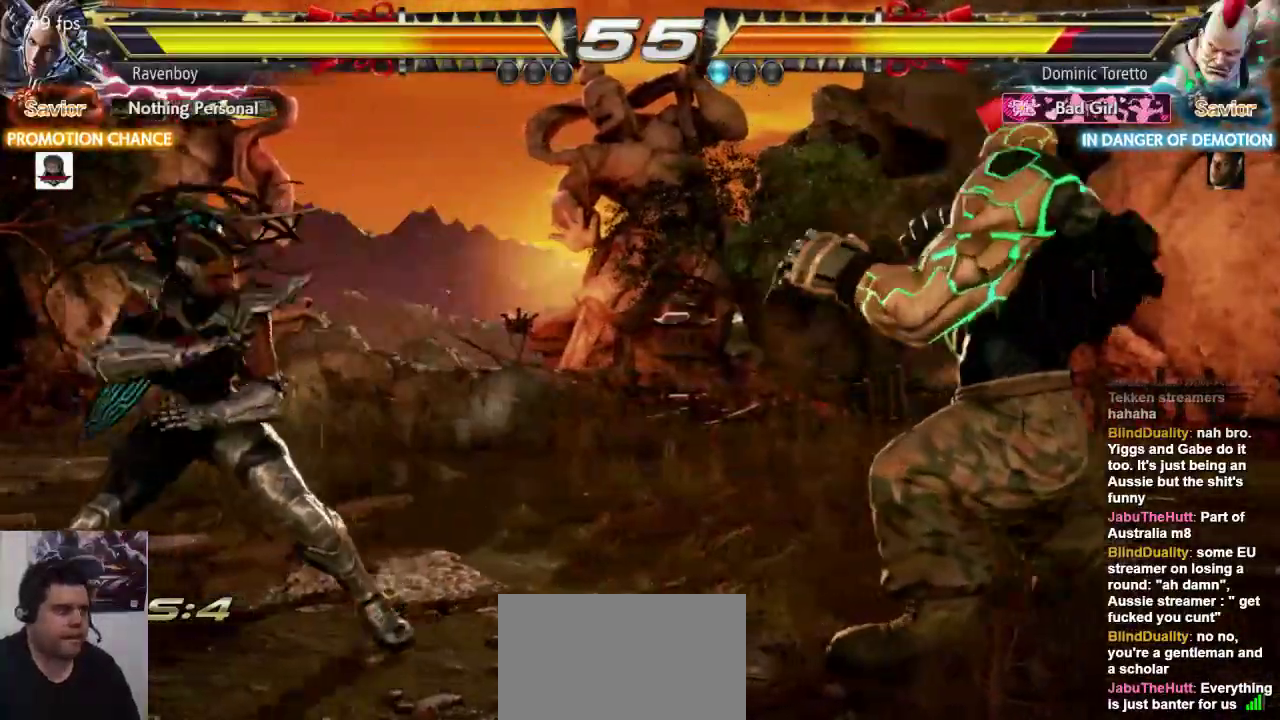
{"dt_ms": 500, "buttons": [], "left_stick": "center", "events": []}
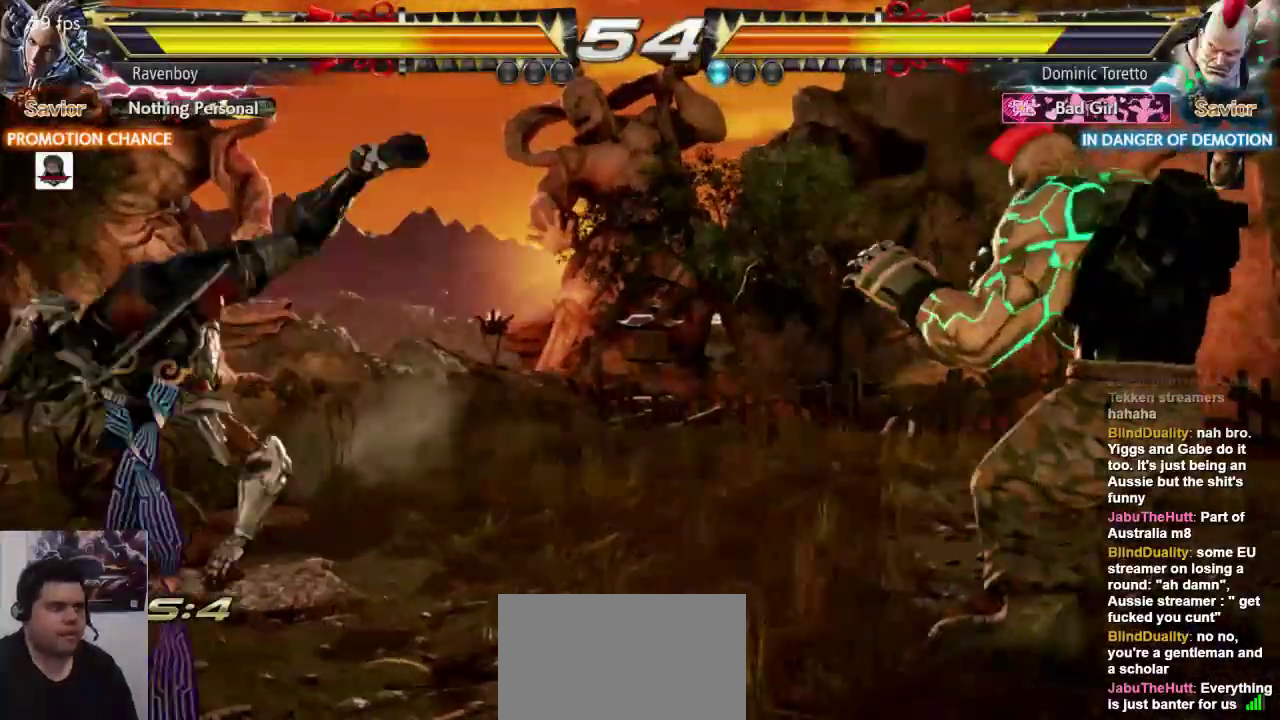
{"dt_ms": 500, "buttons": [], "left_stick": "up"}
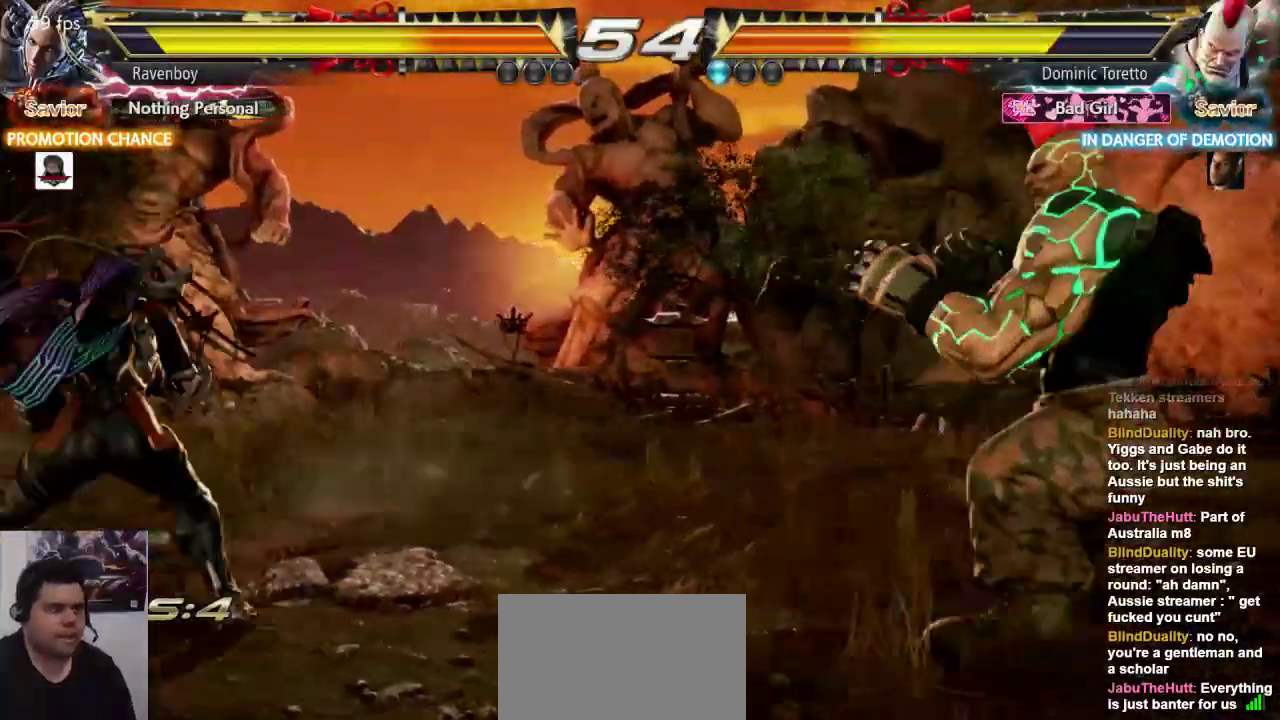
{"dt_ms": 500, "buttons": [], "left_stick": "left", "events": [[100, "left_stick", "center"], [233, "left_stick", "left"], [283, "left_stick", "center"], [350, "left_stick", "left"]]}
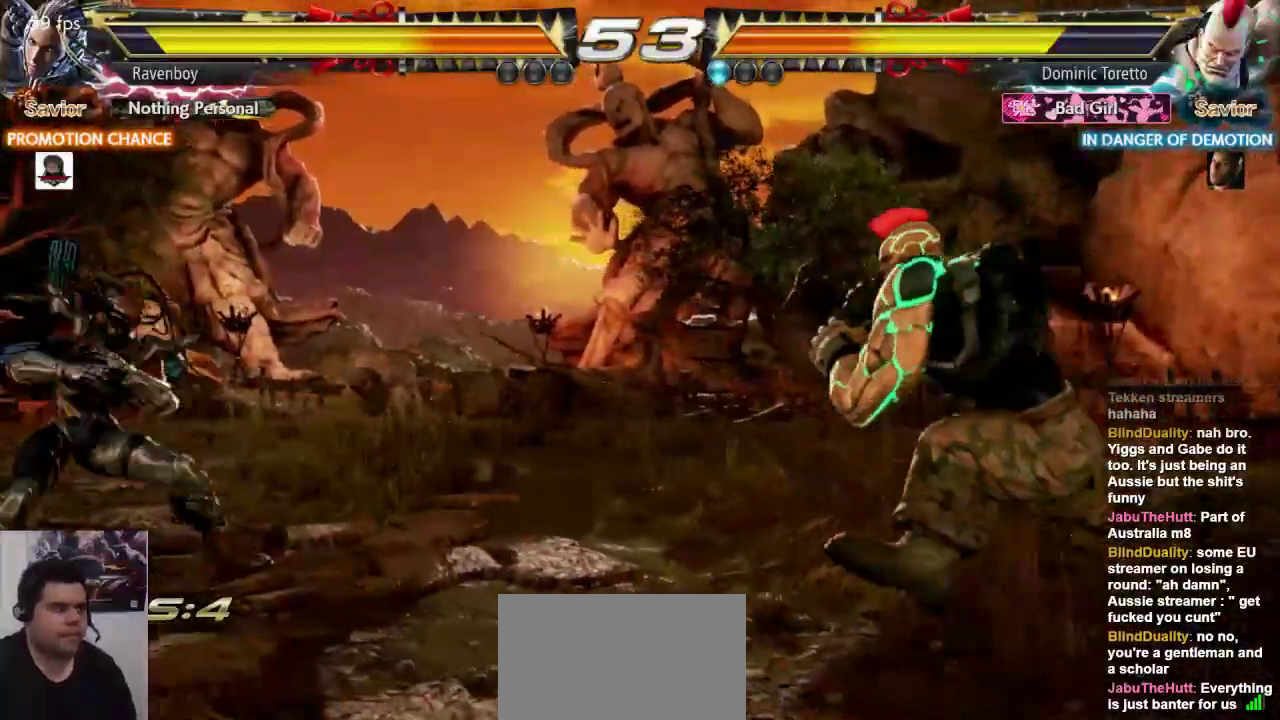
{"dt_ms": 1000, "buttons": [], "left_stick": "left"}
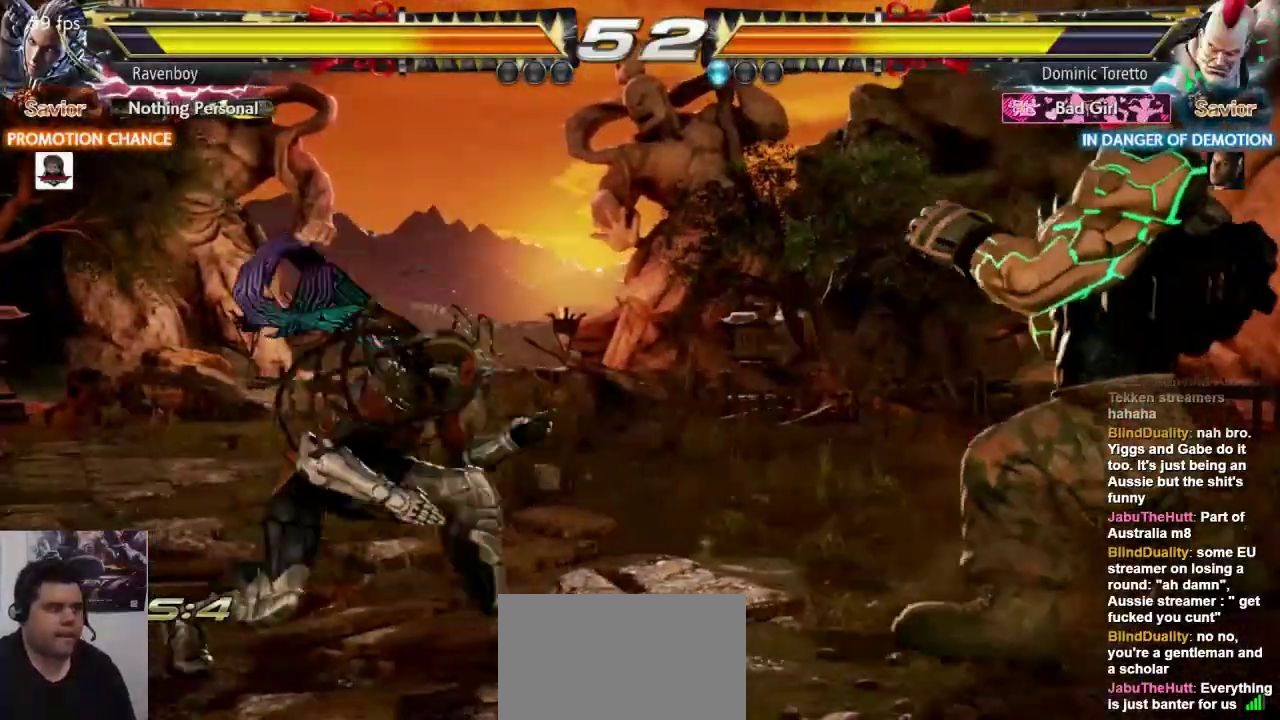
{"dt_ms": 500, "buttons": [], "left_stick": "center", "events": [[267, "left_stick", "down"], [333, "left_stick", "center"], [450, "left_stick", "left"], [500, "left_stick", "center"]]}
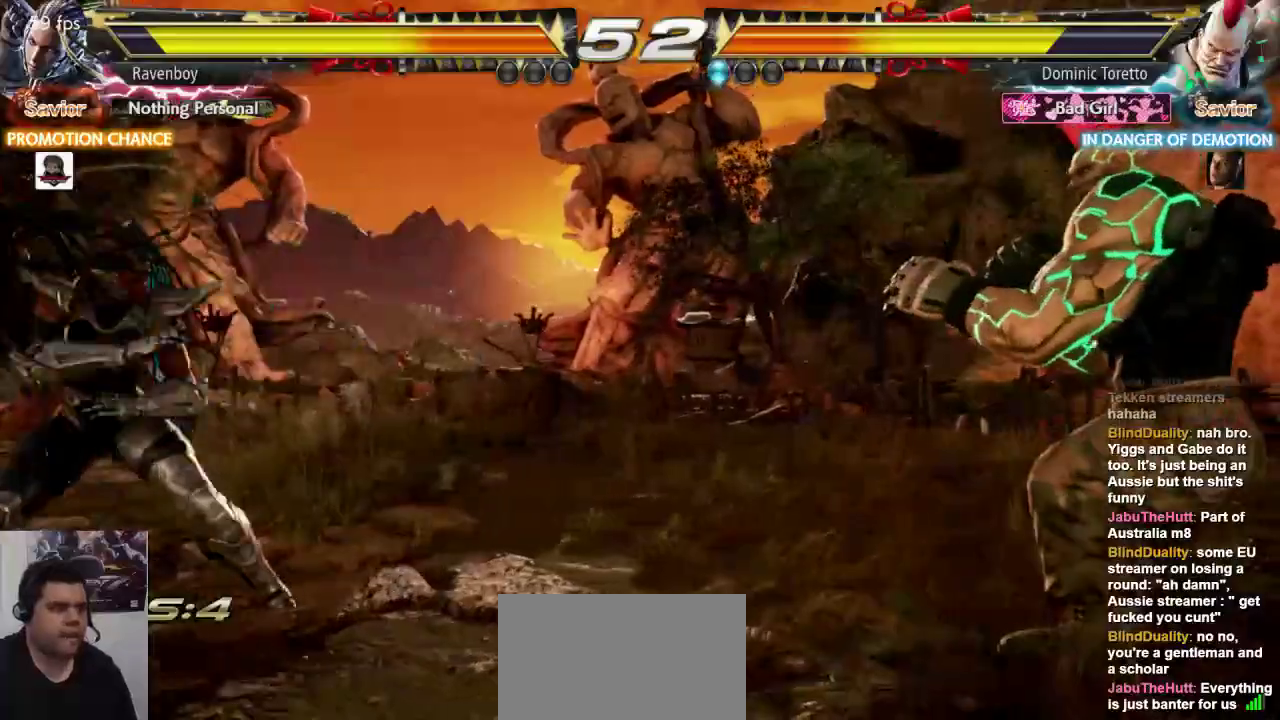
{"dt_ms": 1000, "buttons": [], "left_stick": "down-left"}
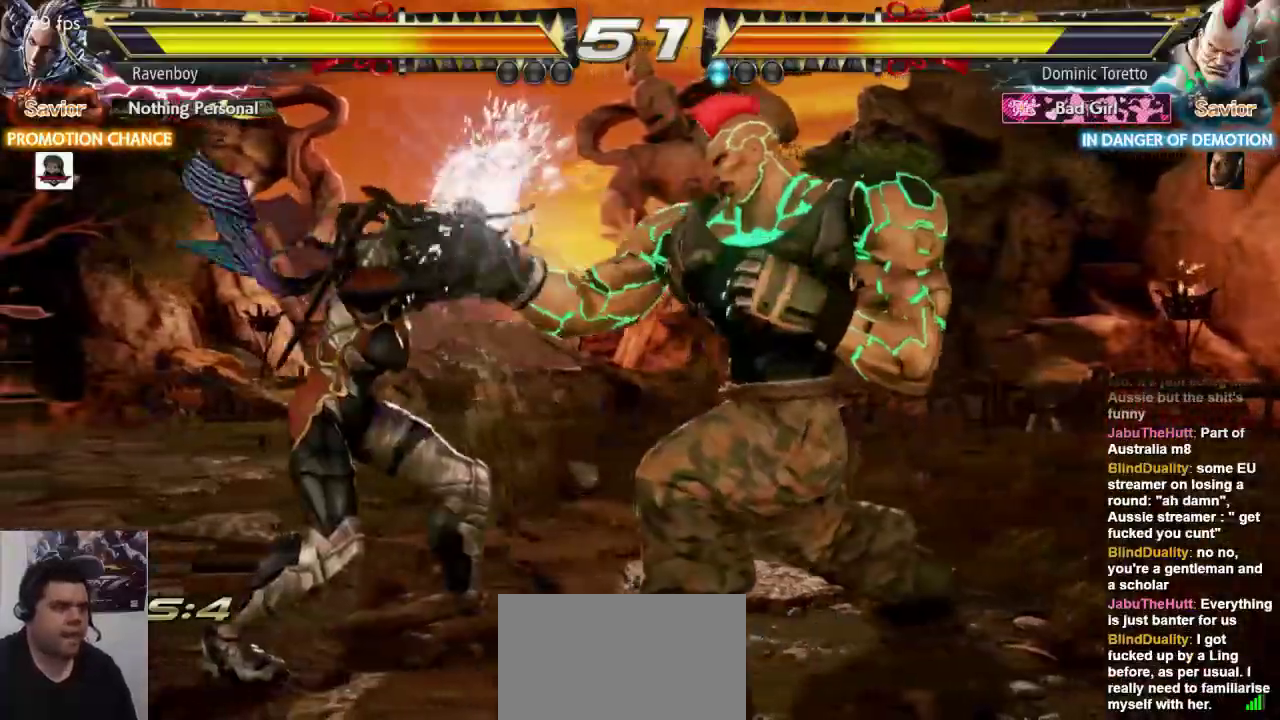
{"dt_ms": 500, "buttons": [], "left_stick": "center", "events": [[33, "left_stick", "center"], [100, "left_stick", "left"], [450, "left_stick", "center"]]}
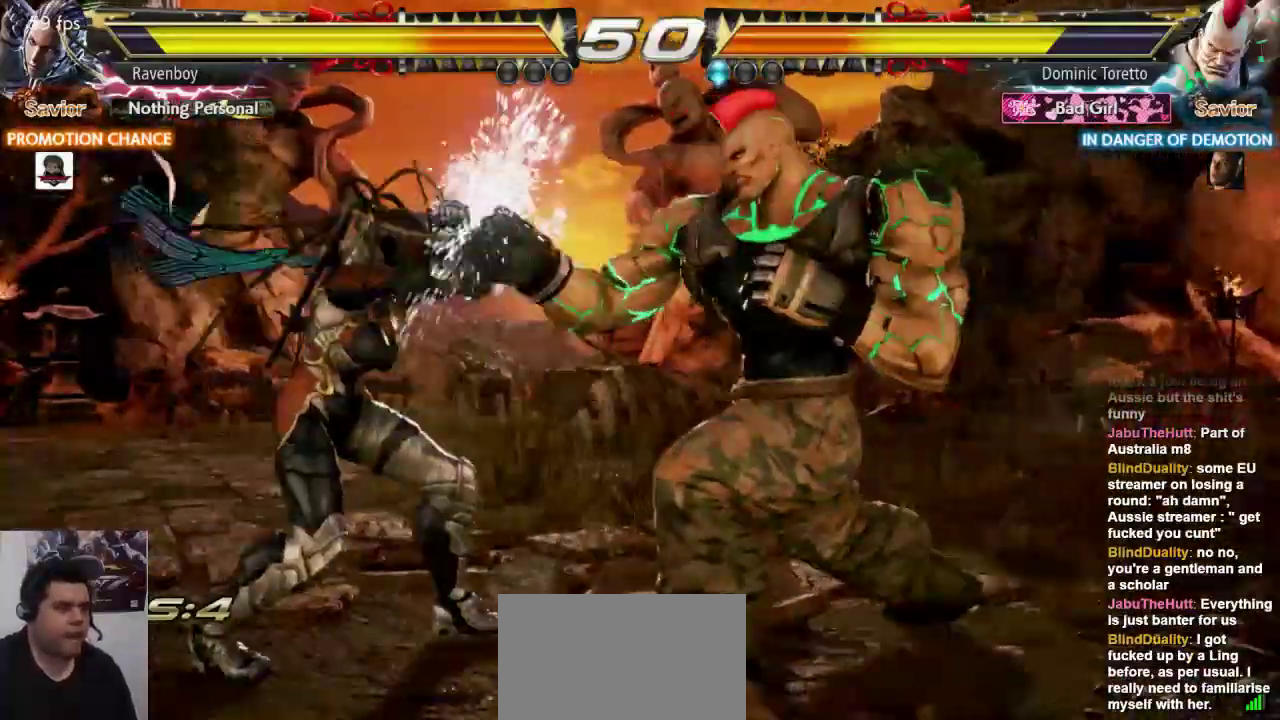
{"dt_ms": 500, "buttons": [], "left_stick": "center"}